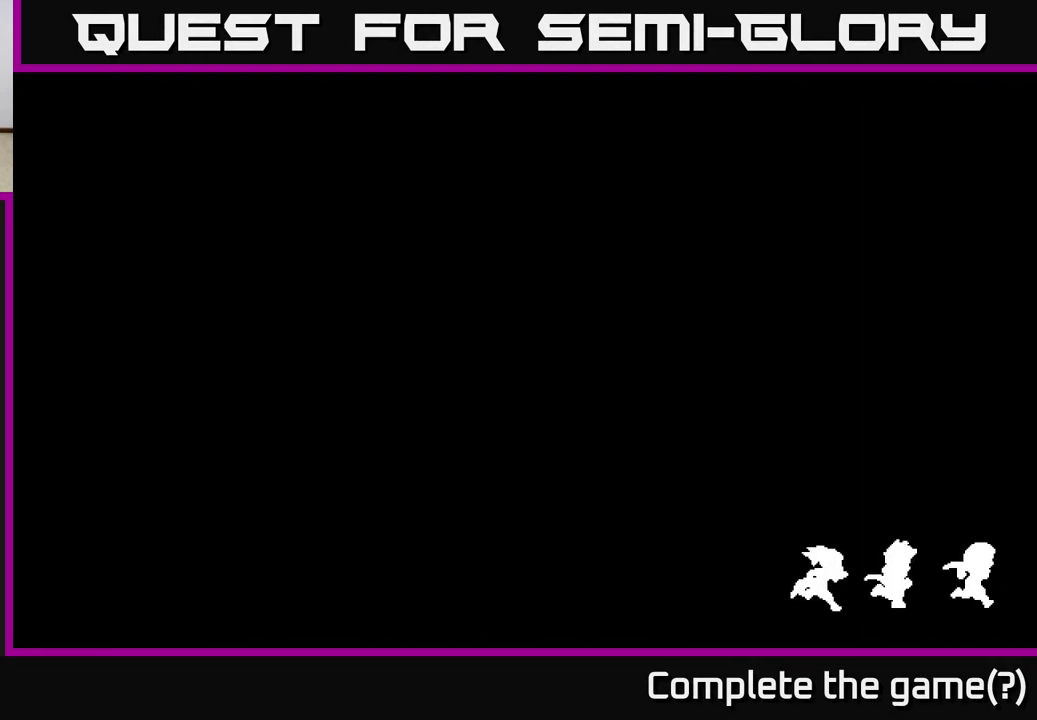
Gameplay with a controller (Xbox layout); each line is a JSON object with the inputs held at the frame after it. "events" lists button and stick changes between this image and that frame as [ms after this image, input, new state], when the widget could be followed in between.
{"buttons": [], "left_stick": "center", "right_stick": "center", "events": []}
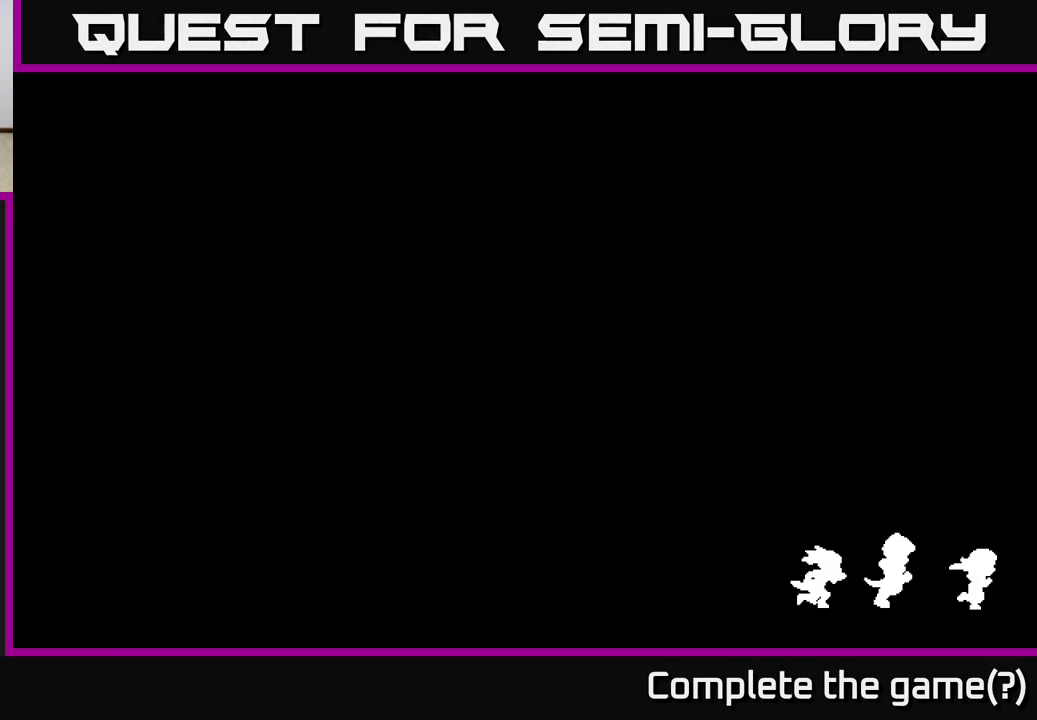
{"buttons": [], "left_stick": "center", "right_stick": "center", "events": []}
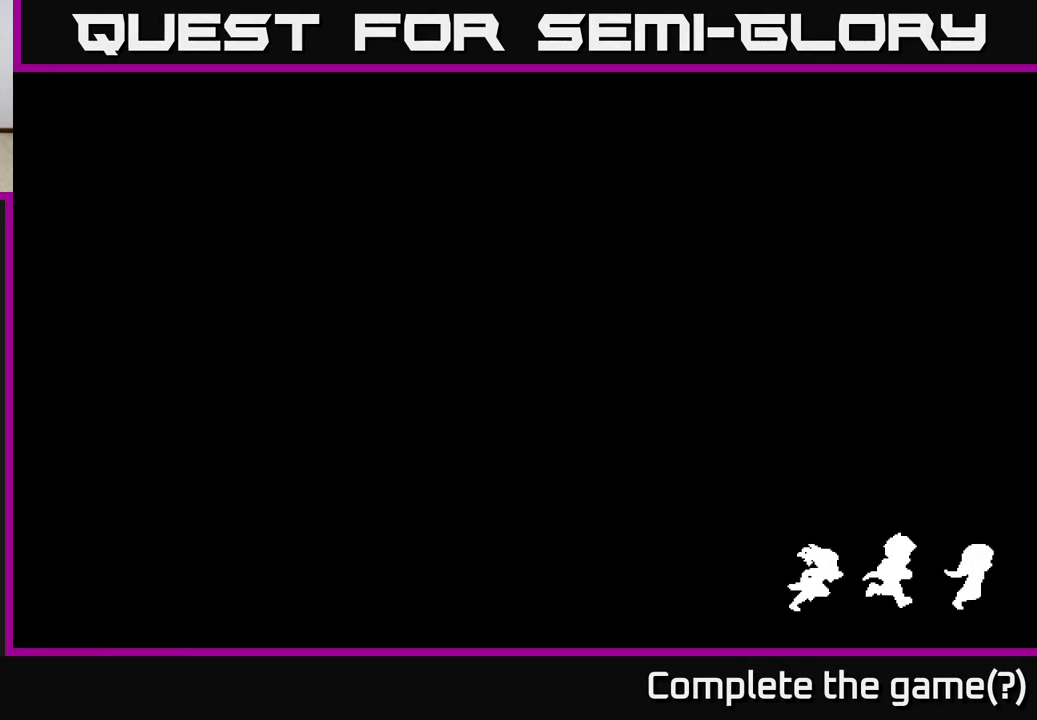
{"buttons": [], "left_stick": "center", "right_stick": "center", "events": []}
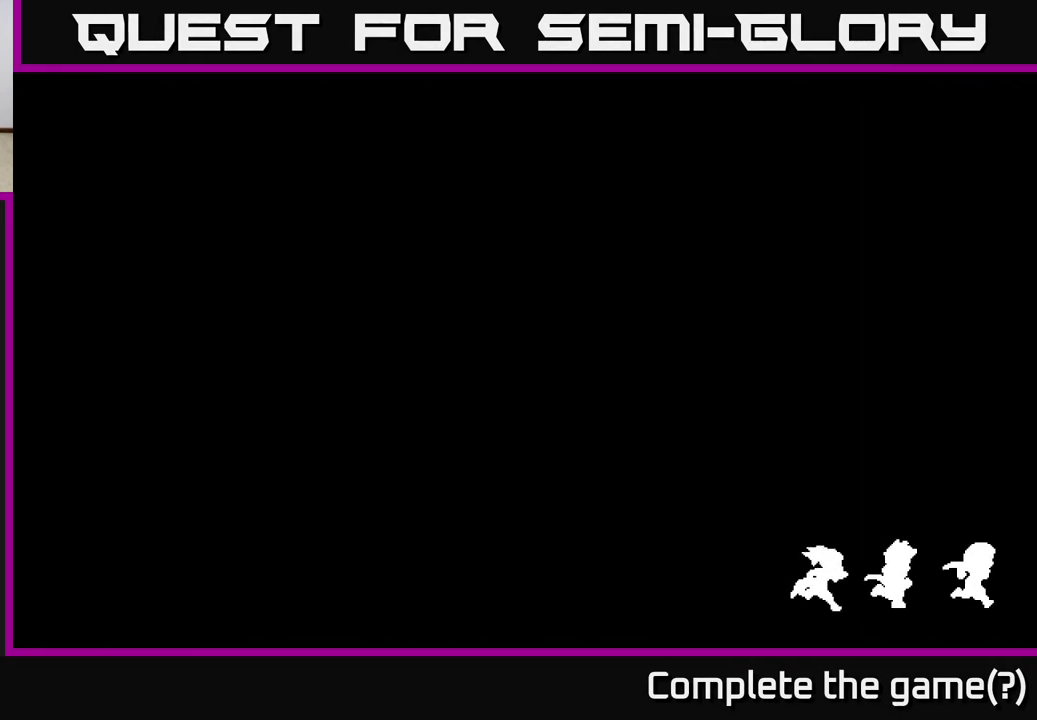
{"buttons": [], "left_stick": "center", "right_stick": "center", "events": []}
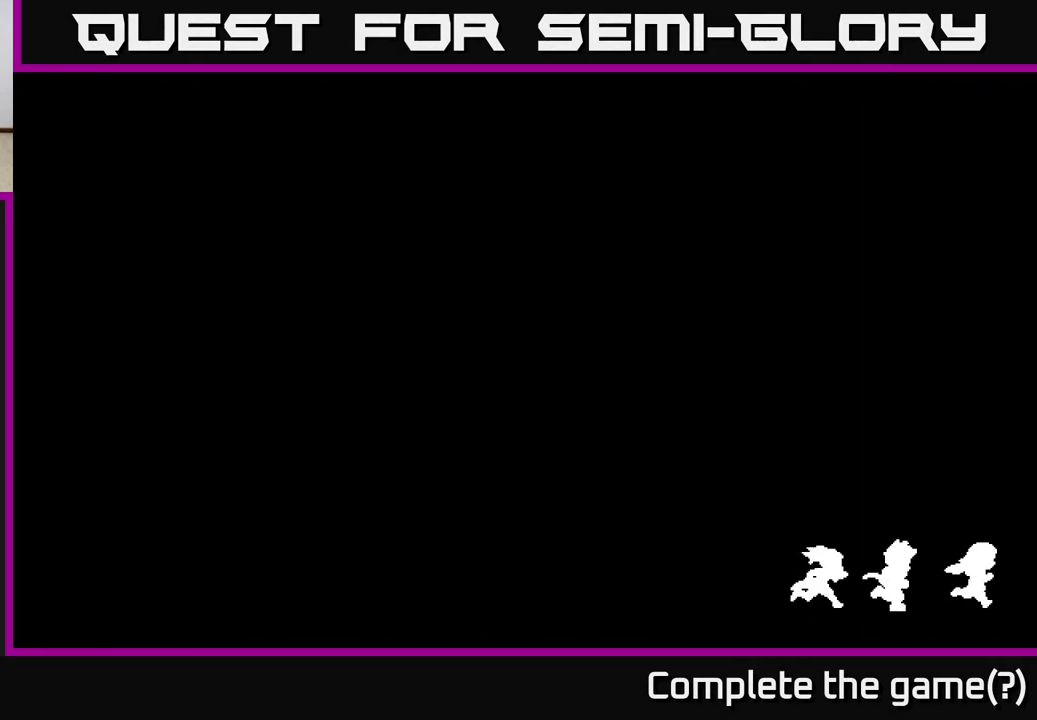
{"buttons": [], "left_stick": "center", "right_stick": "center", "events": []}
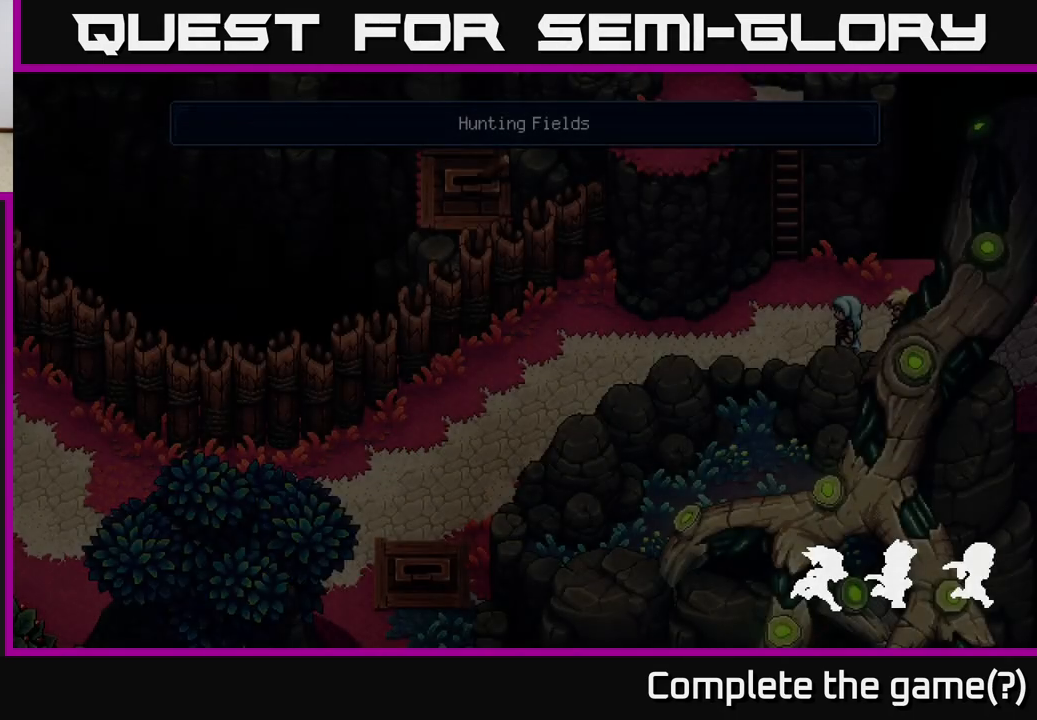
{"buttons": [], "left_stick": "center", "right_stick": "center", "events": []}
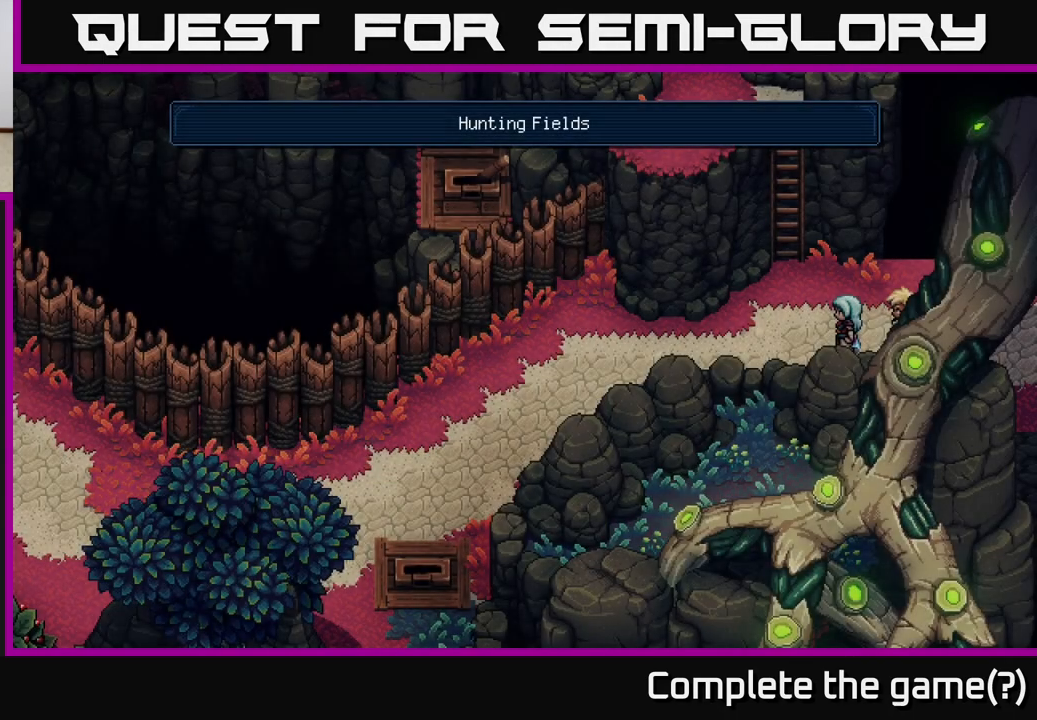
{"buttons": [], "left_stick": "center", "right_stick": "center", "events": []}
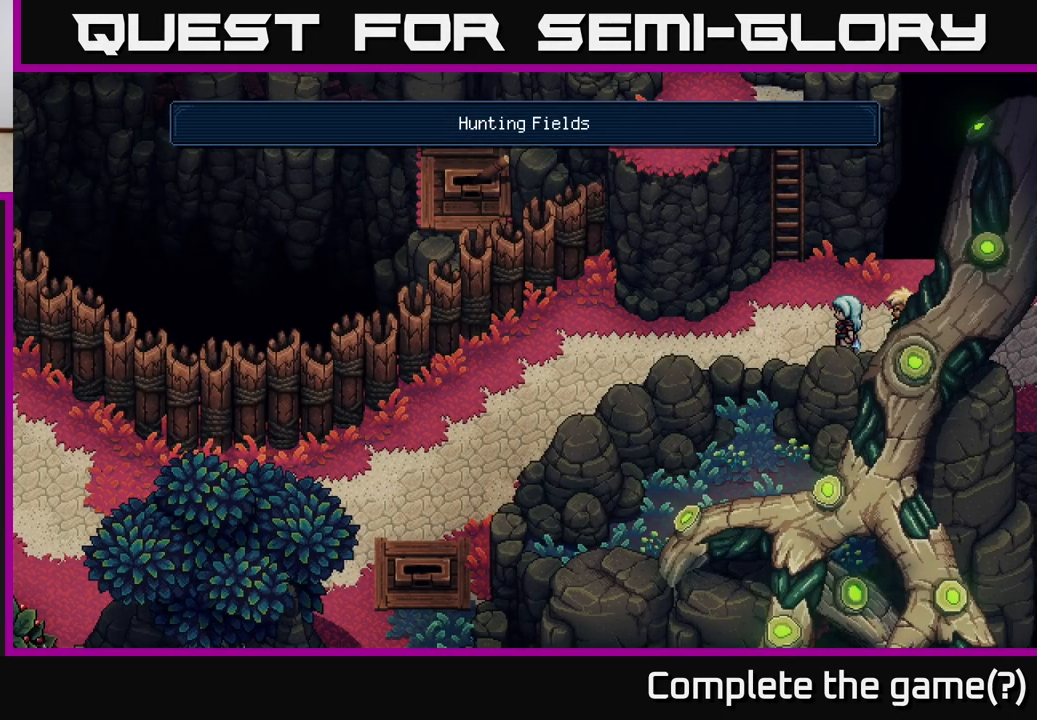
{"buttons": [], "left_stick": "center", "right_stick": "center", "events": []}
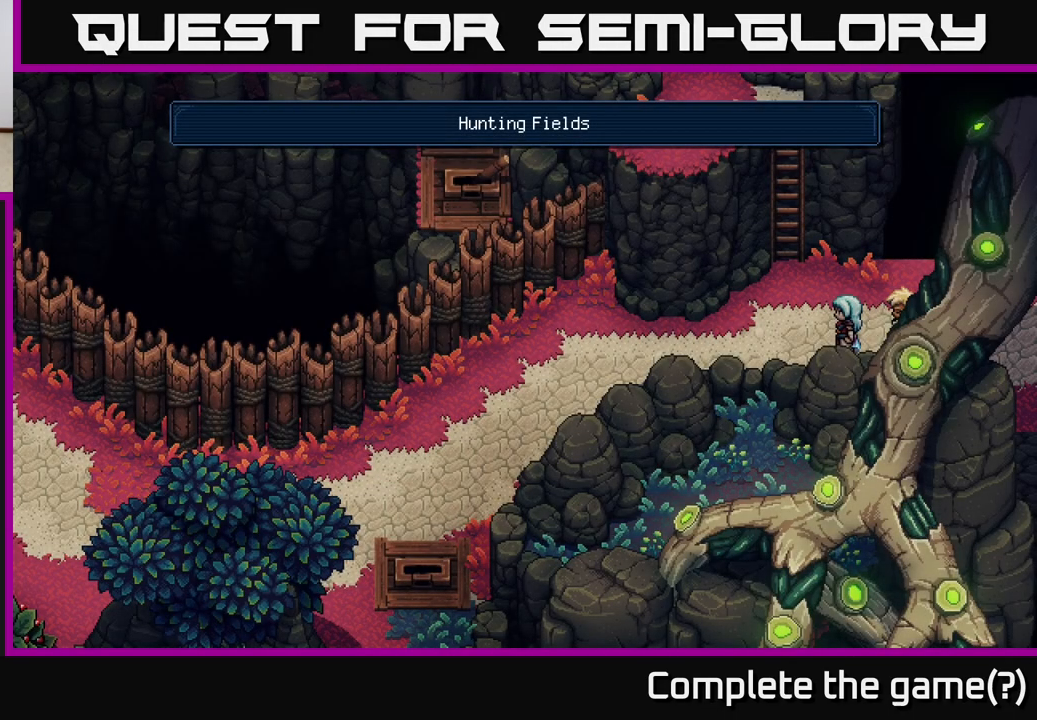
{"buttons": [], "left_stick": "center", "right_stick": "center", "events": [[83, "SELECT", "down"], [200, "SELECT", "up"]]}
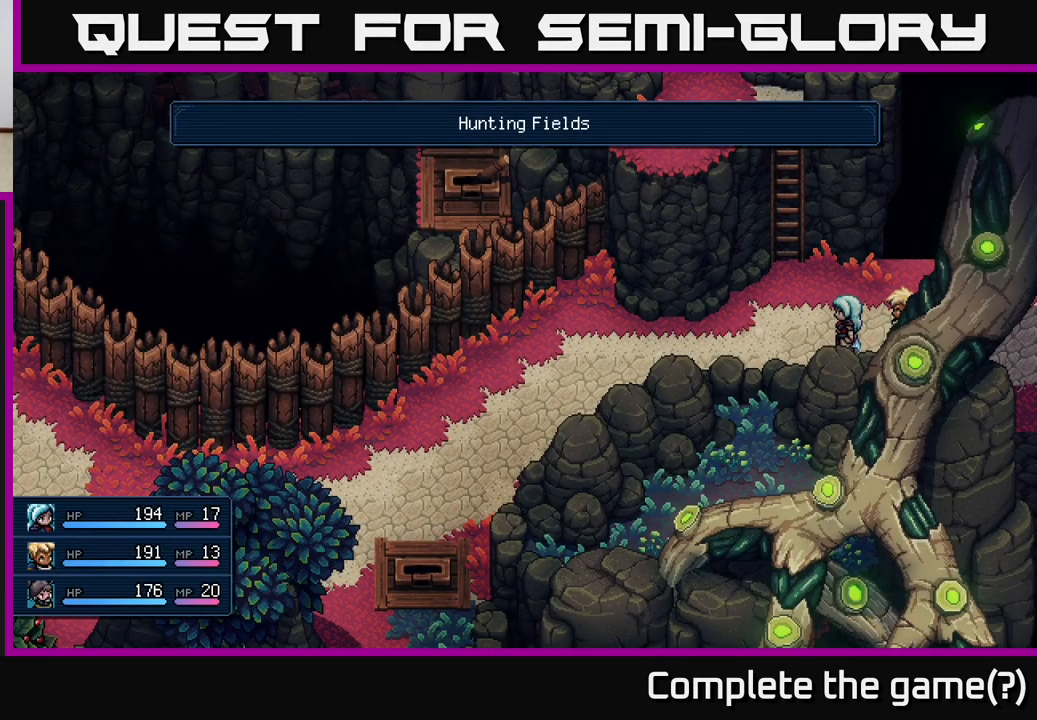
{"buttons": [], "left_stick": "center", "right_stick": "center", "events": []}
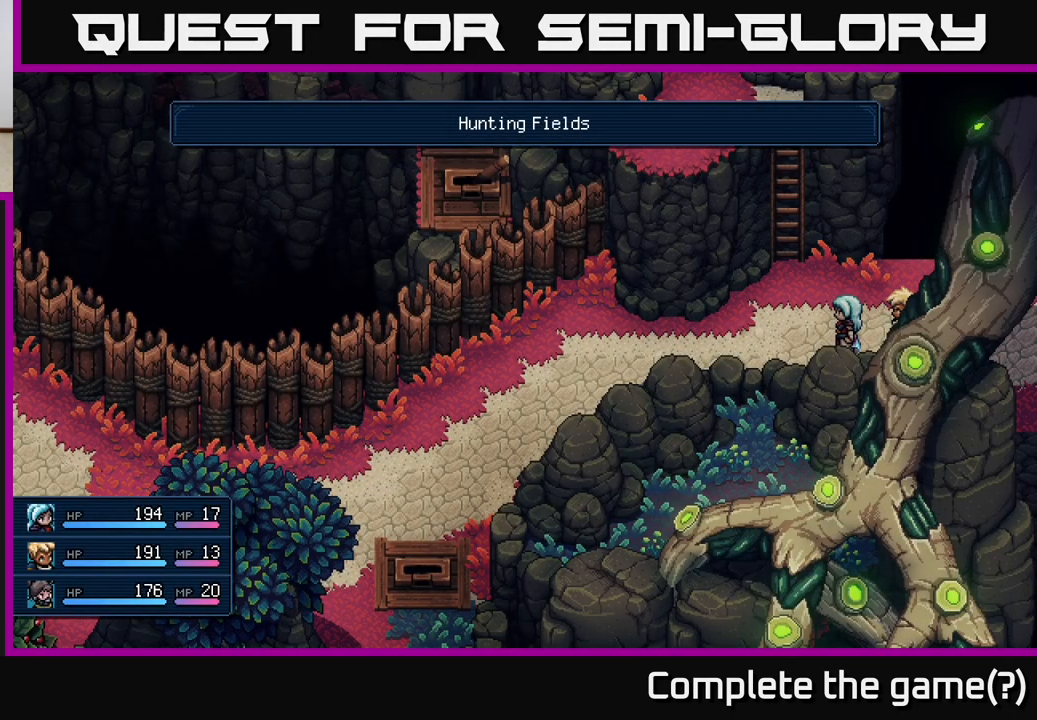
{"buttons": [], "left_stick": "center", "right_stick": "center", "events": [[100, "SELECT", "down"], [267, "SELECT", "up"]]}
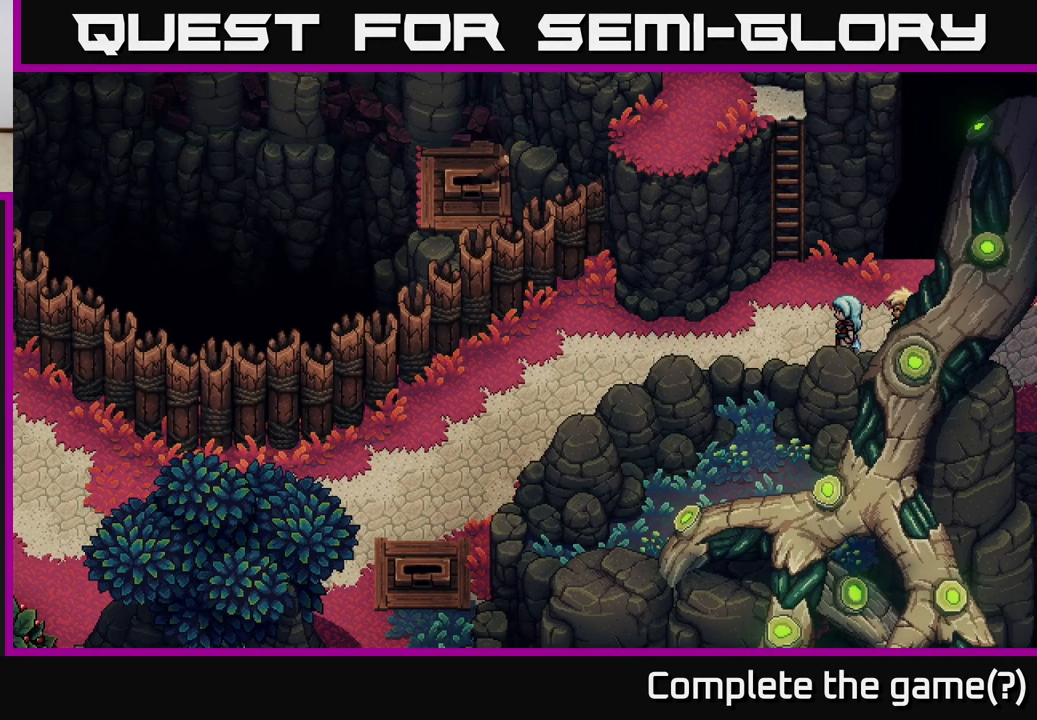
{"buttons": [], "left_stick": "center", "right_stick": "center", "events": []}
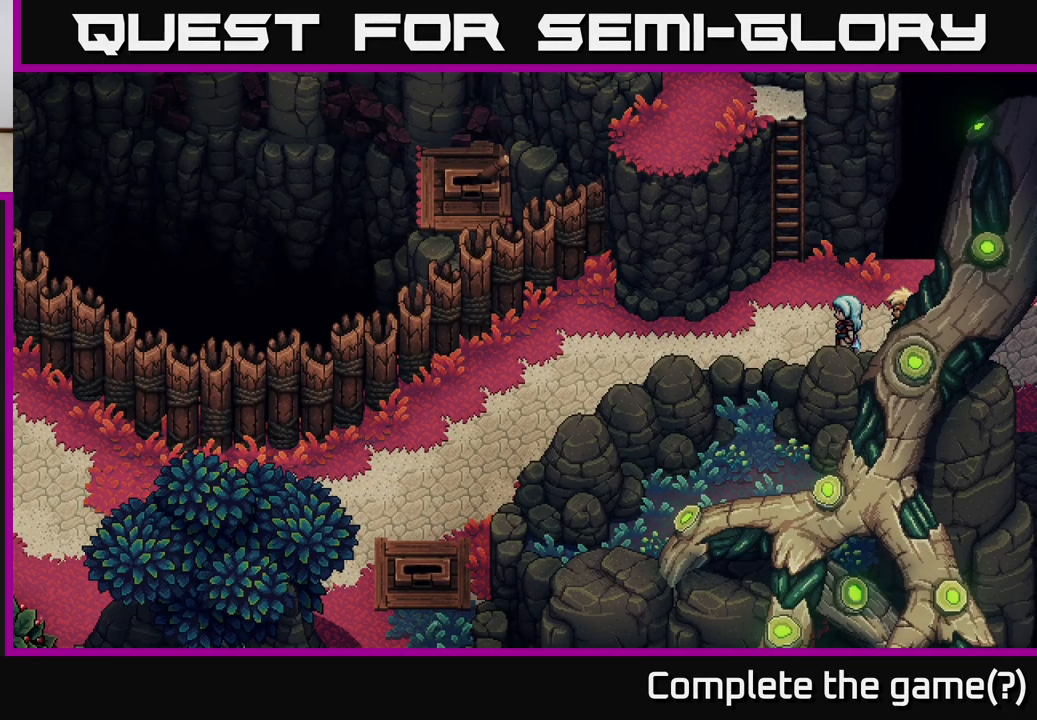
{"buttons": [], "left_stick": "center", "right_stick": "center", "events": []}
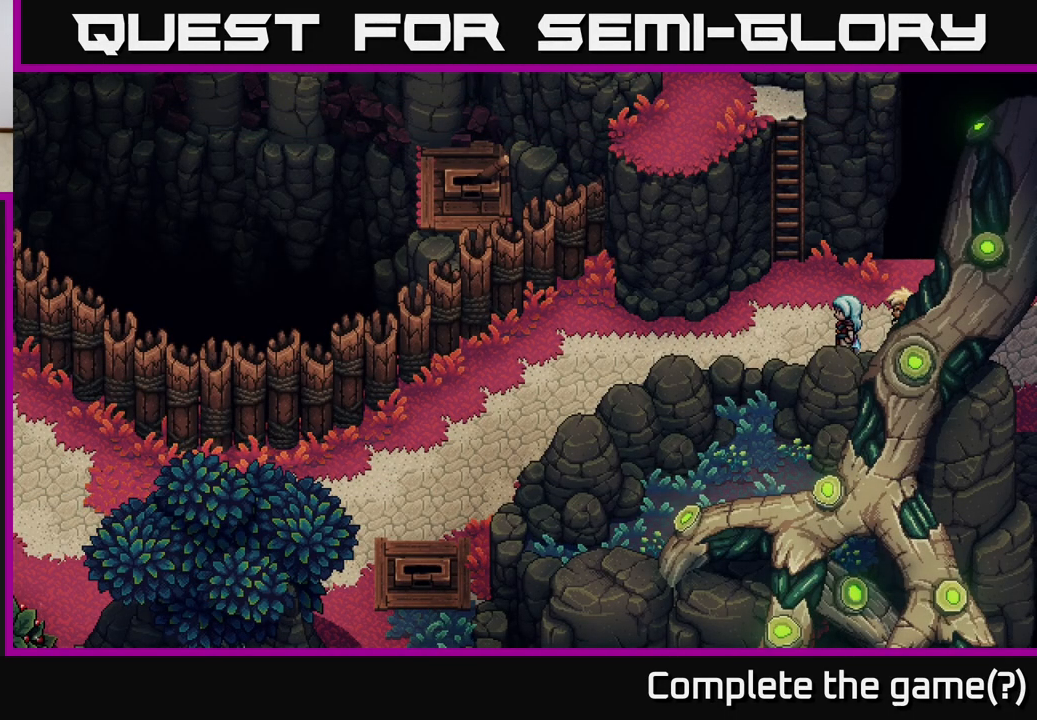
{"buttons": [], "left_stick": "center", "right_stick": "center", "events": []}
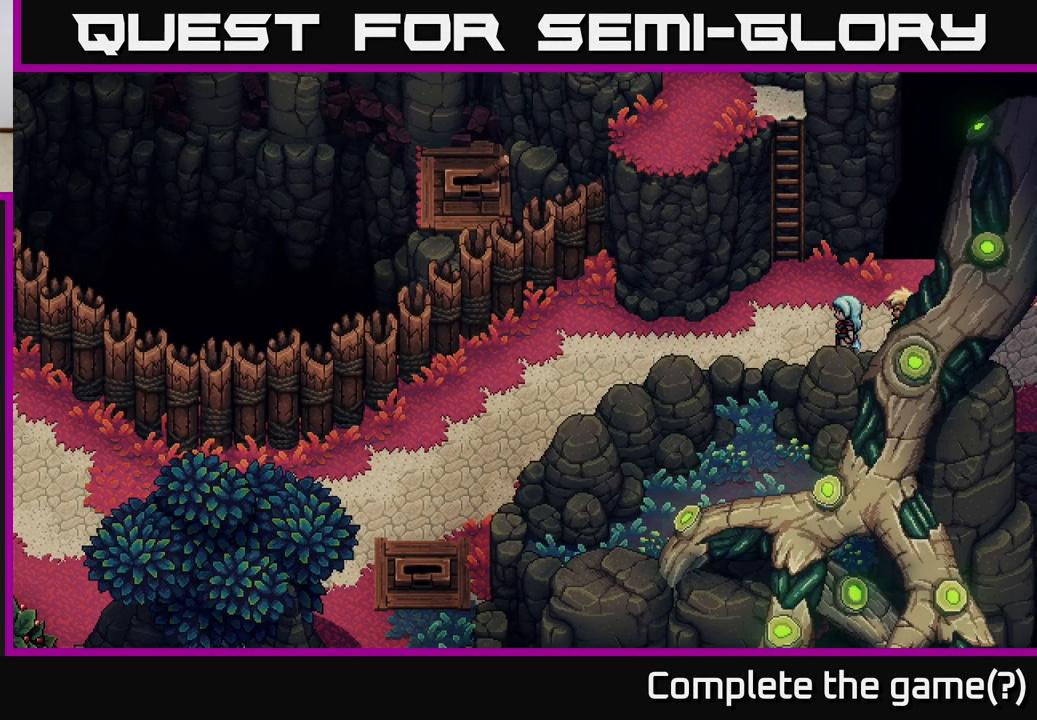
{"buttons": [], "left_stick": "center", "right_stick": "center", "events": []}
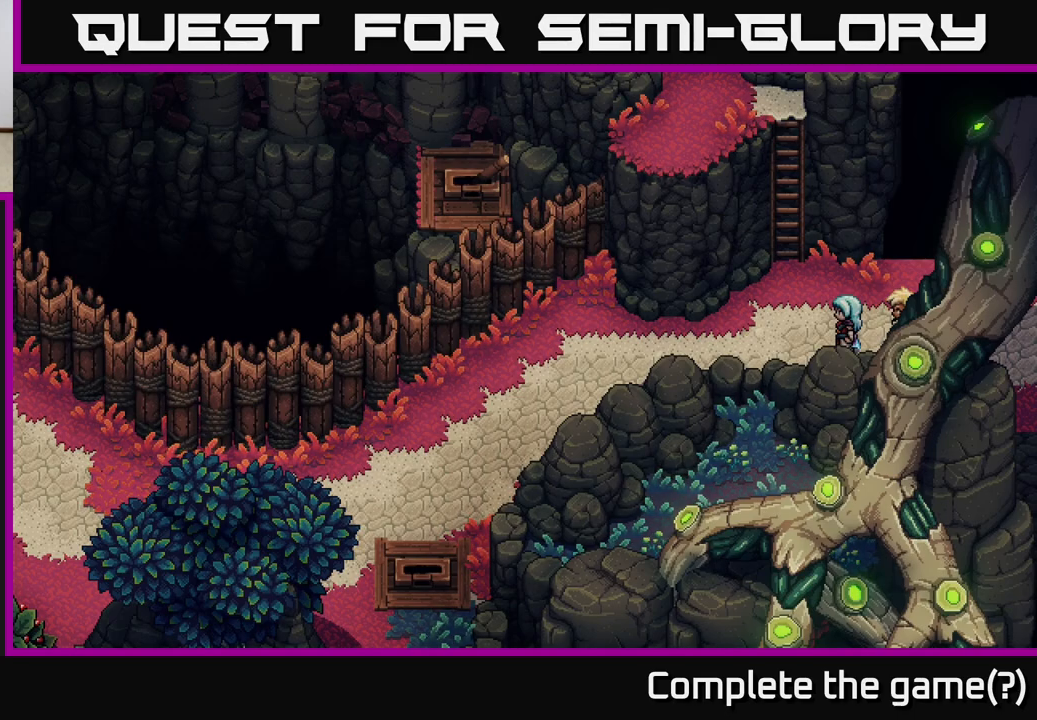
{"buttons": [], "left_stick": "center", "right_stick": "center", "events": []}
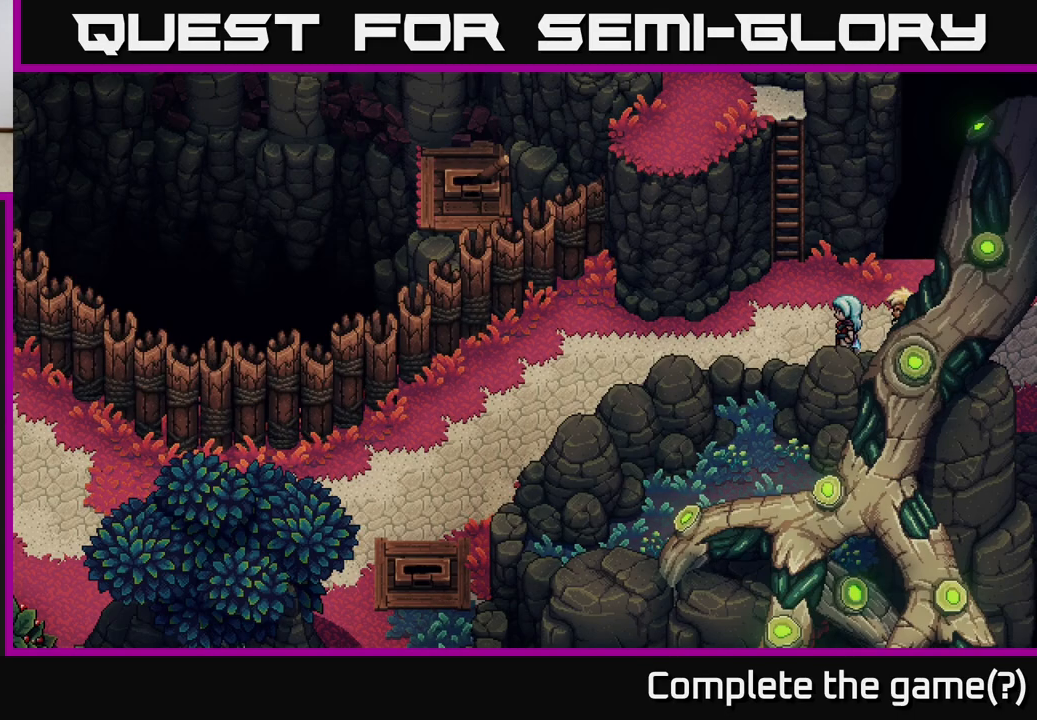
{"buttons": [], "left_stick": "center", "right_stick": "center", "events": []}
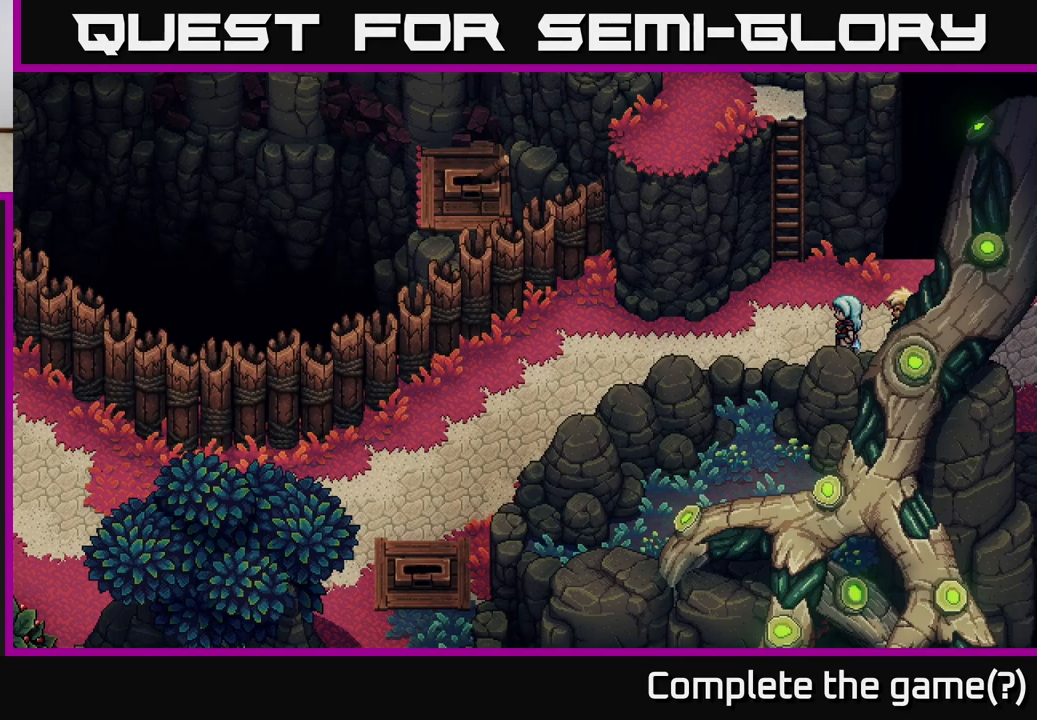
{"buttons": [], "left_stick": "up", "right_stick": "center", "events": [[233, "left_stick", "up"]]}
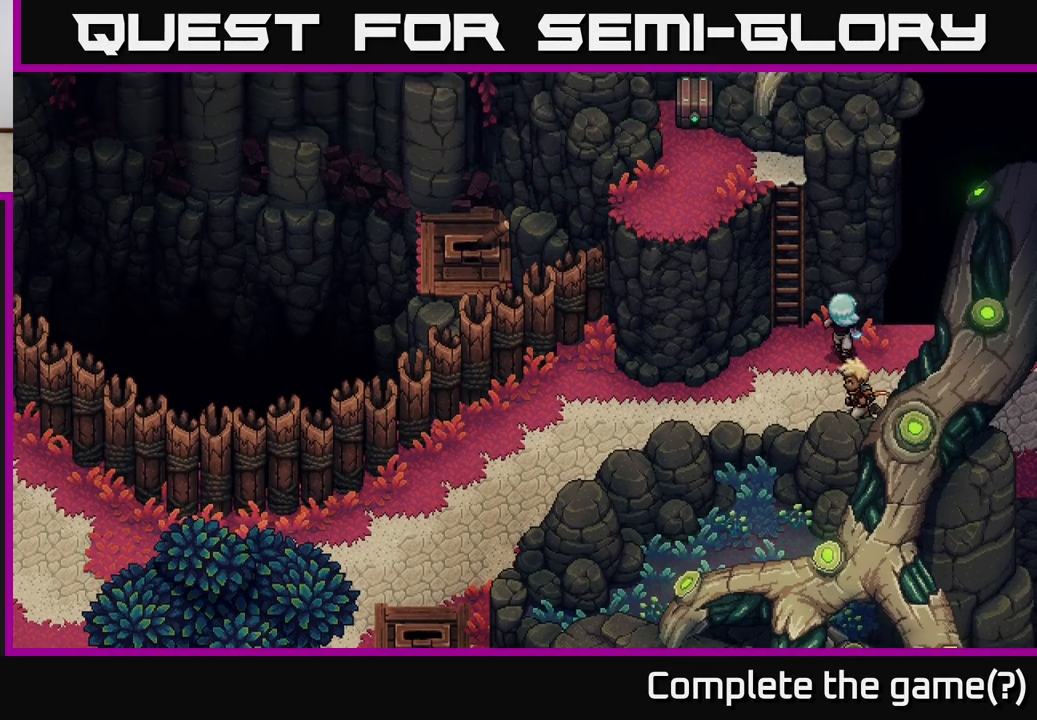
{"buttons": [], "left_stick": "up", "right_stick": "center", "events": [[17, "left_stick", "up-left"], [500, "left_stick", "up"]]}
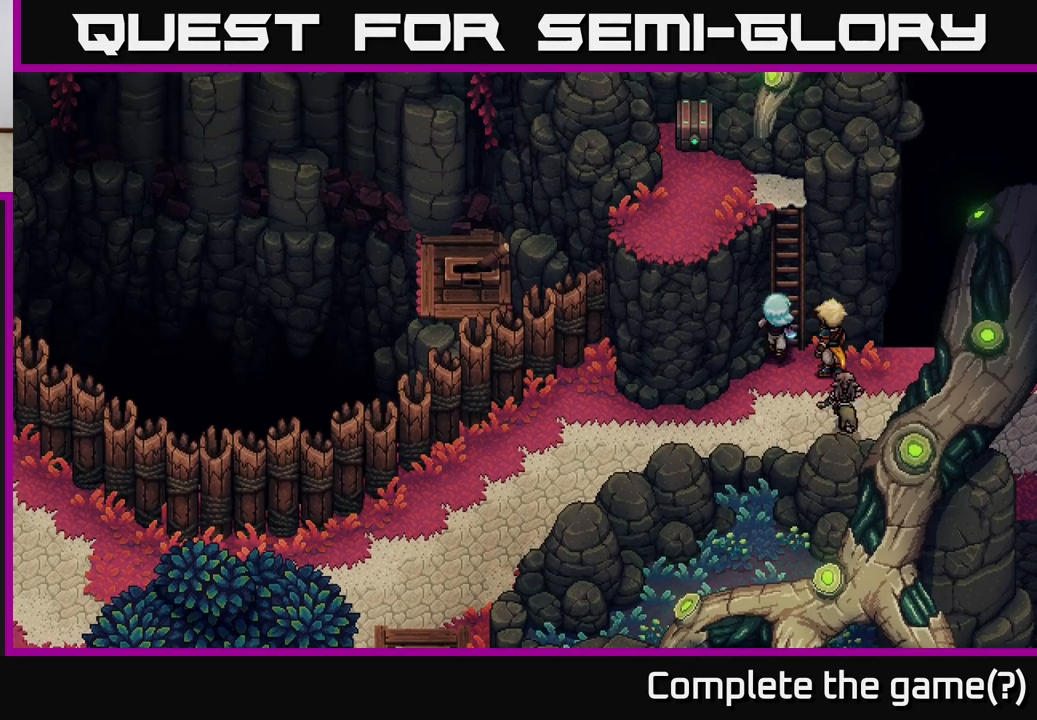
{"buttons": ["A"], "left_stick": "up", "right_stick": "center", "events": [[383, "A", "down"]]}
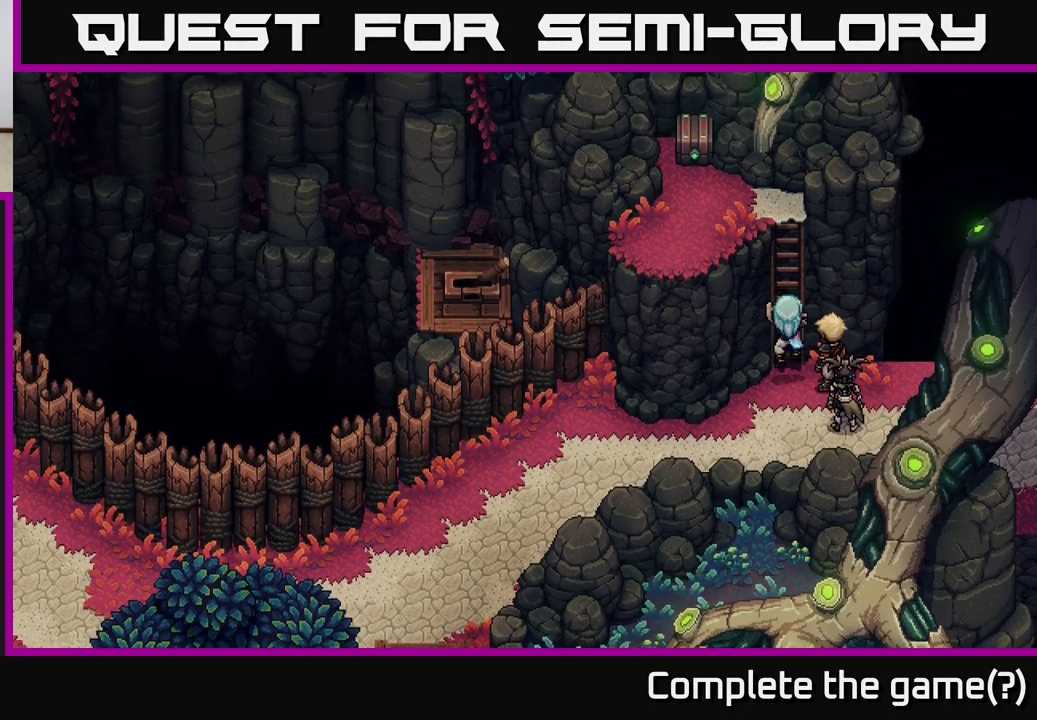
{"buttons": [], "left_stick": "up", "right_stick": "center", "events": [[67, "A", "up"]]}
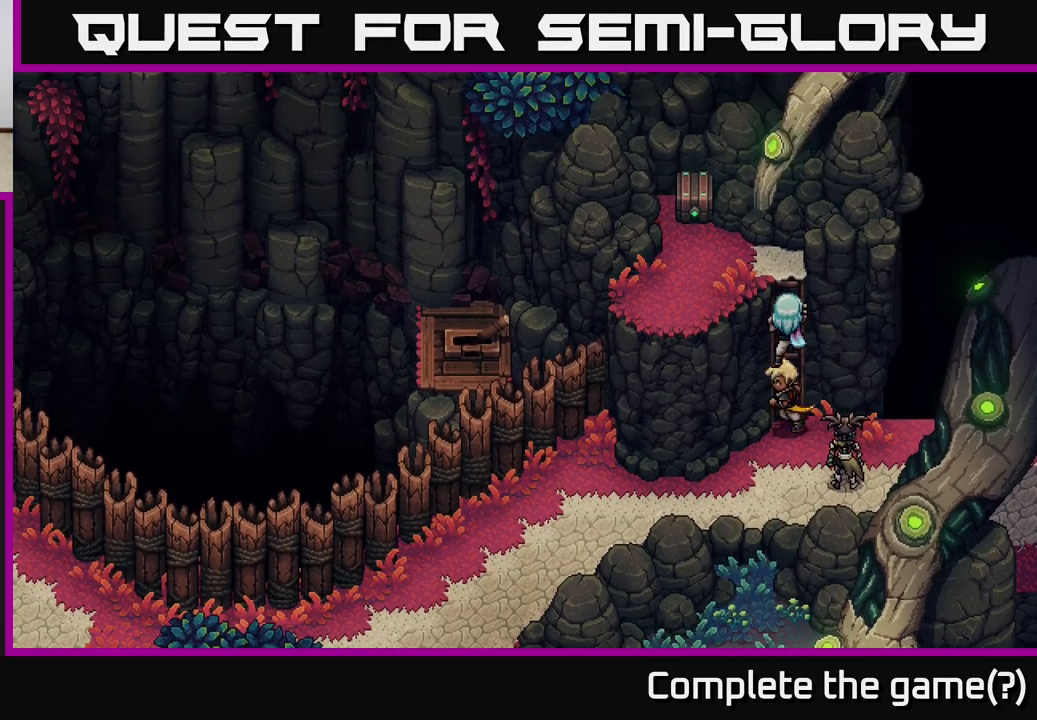
{"buttons": [], "left_stick": "up-left", "right_stick": "center", "events": [[267, "left_stick", "up-left"]]}
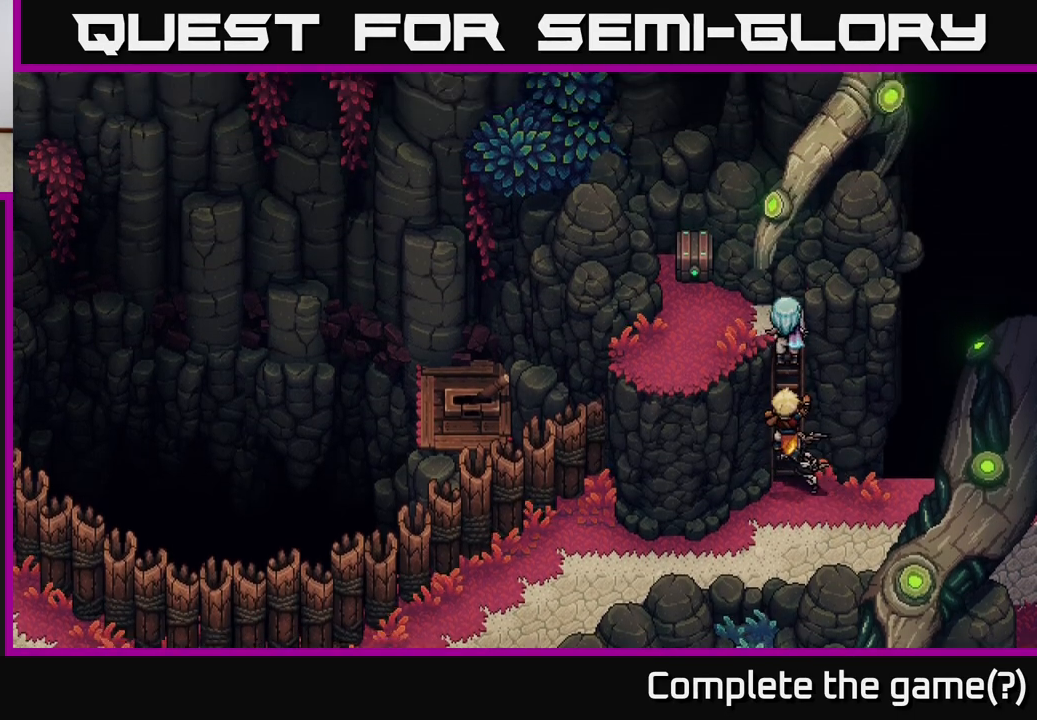
{"buttons": [], "left_stick": "up-left", "right_stick": "center", "events": [[100, "left_stick", "left"], [350, "left_stick", "up-left"]]}
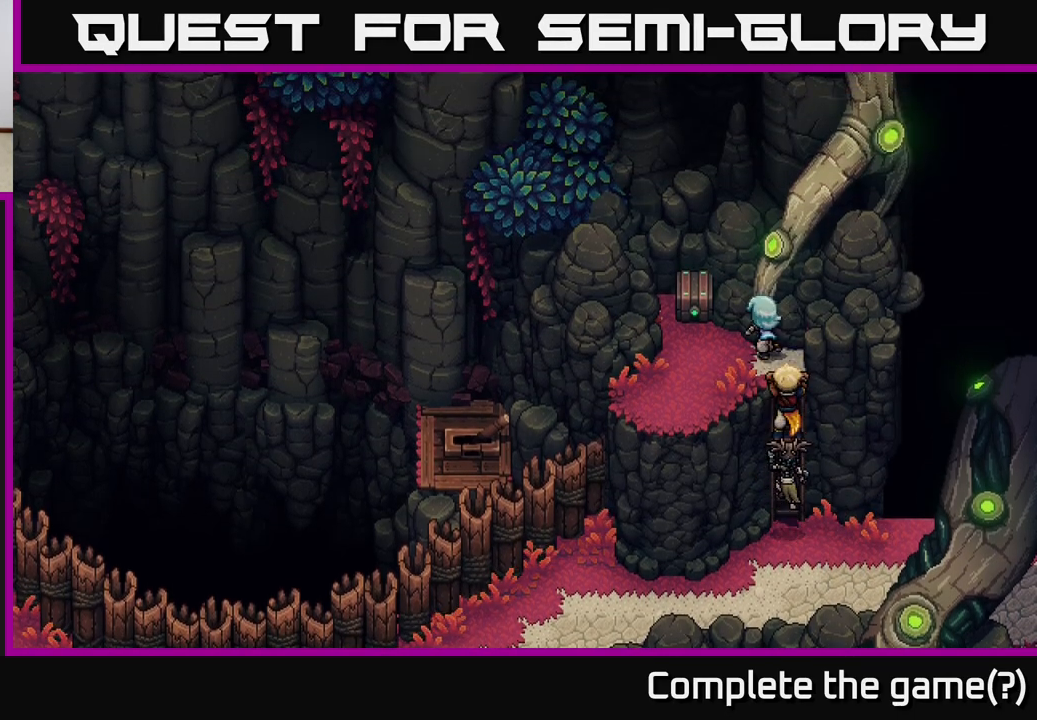
{"buttons": [], "left_stick": "center", "right_stick": "center", "events": [[317, "left_stick", "up"], [350, "A", "down"], [417, "left_stick", "center"], [500, "A", "up"]]}
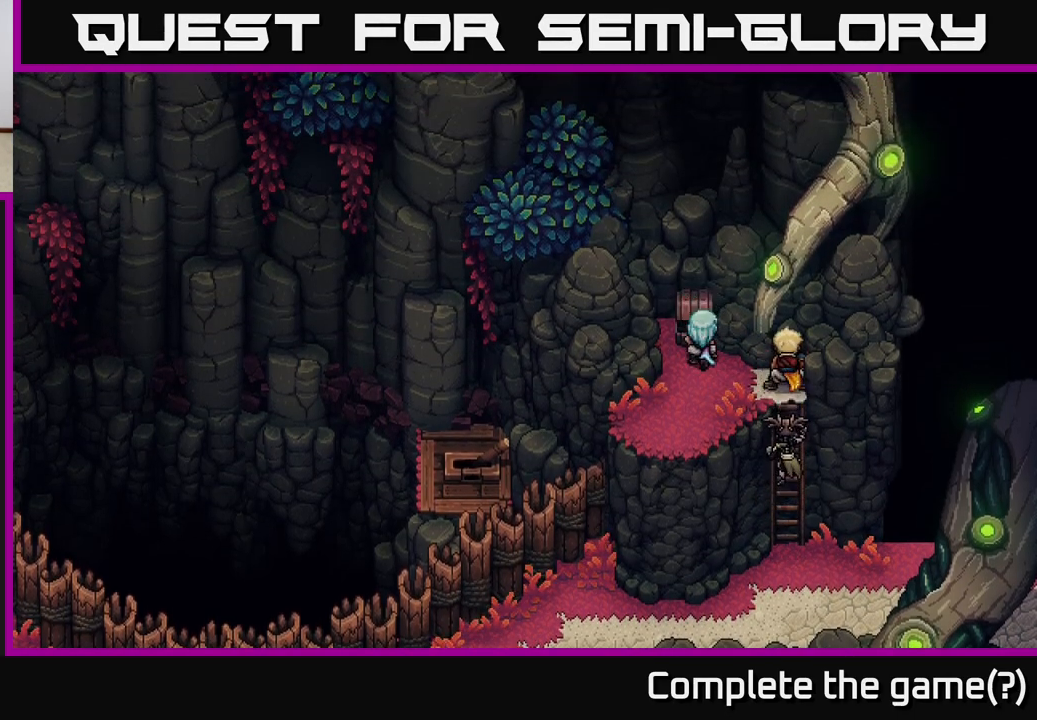
{"buttons": [], "left_stick": "center", "right_stick": "center", "events": []}
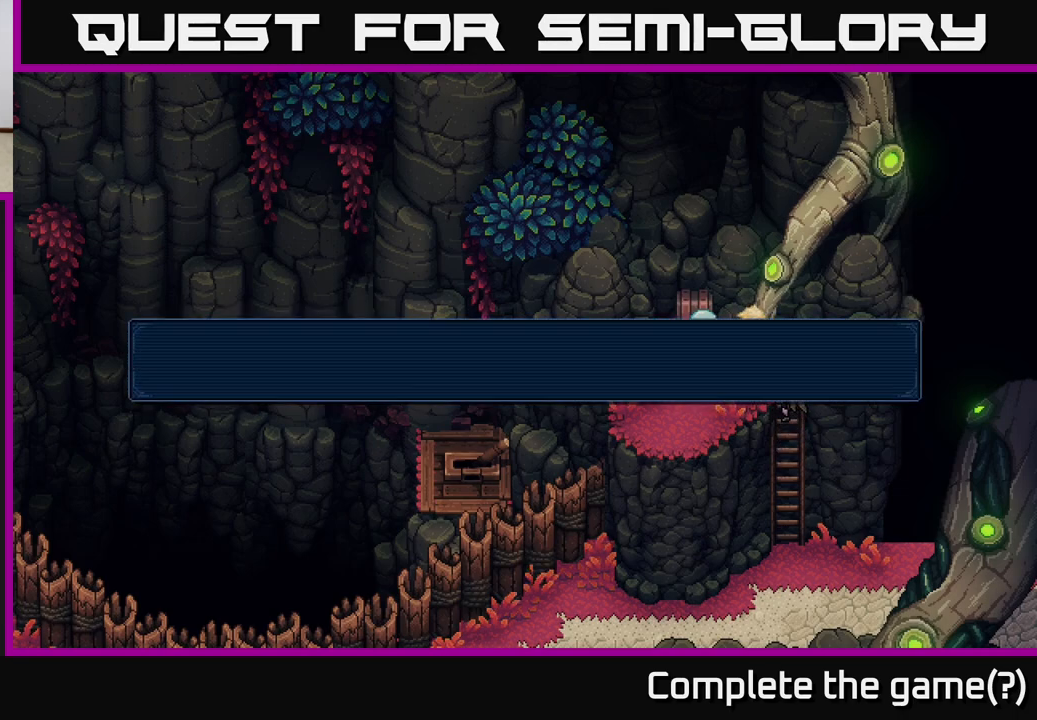
{"buttons": ["A"], "left_stick": "center", "right_stick": "center", "events": [[433, "A", "down"]]}
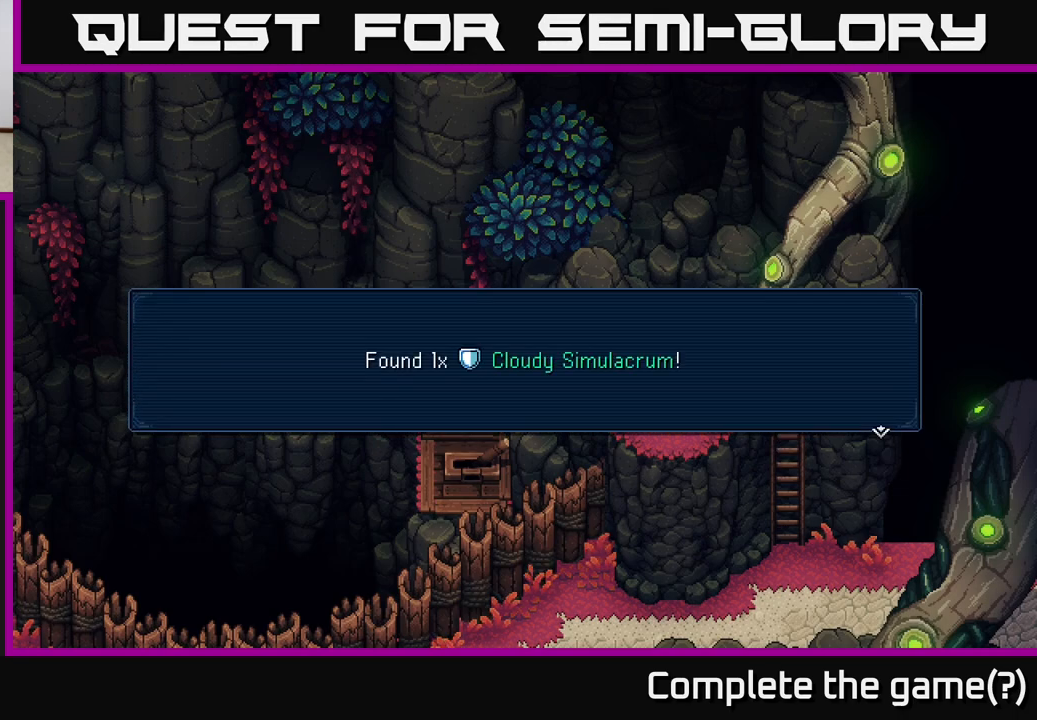
{"buttons": [], "left_stick": "center", "right_stick": "center", "events": [[183, "A", "up"]]}
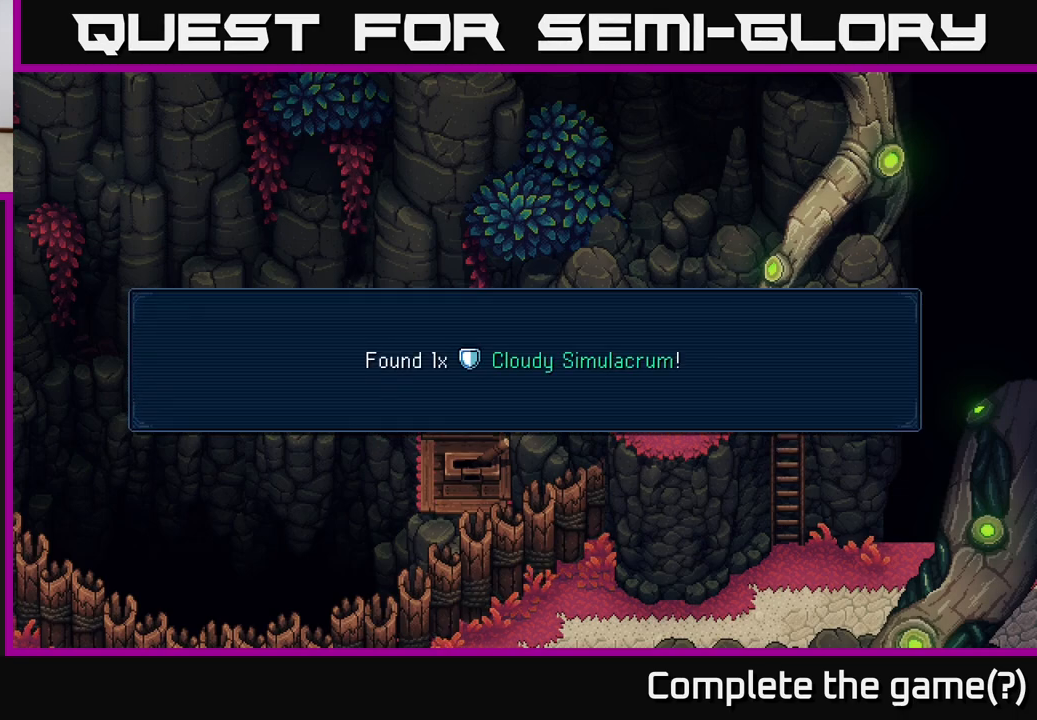
{"buttons": [], "left_stick": "center", "right_stick": "center", "events": [[283, "A", "down"], [450, "A", "up"]]}
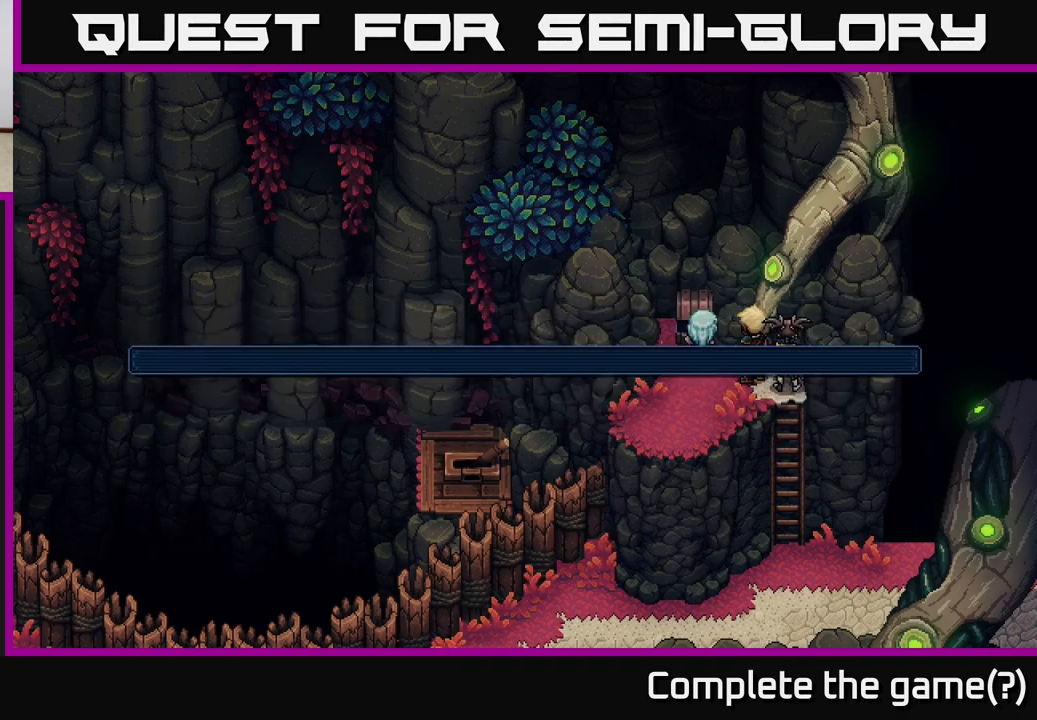
{"buttons": [], "left_stick": "center", "right_stick": "center", "events": [[233, "Y", "down"], [350, "Y", "up"]]}
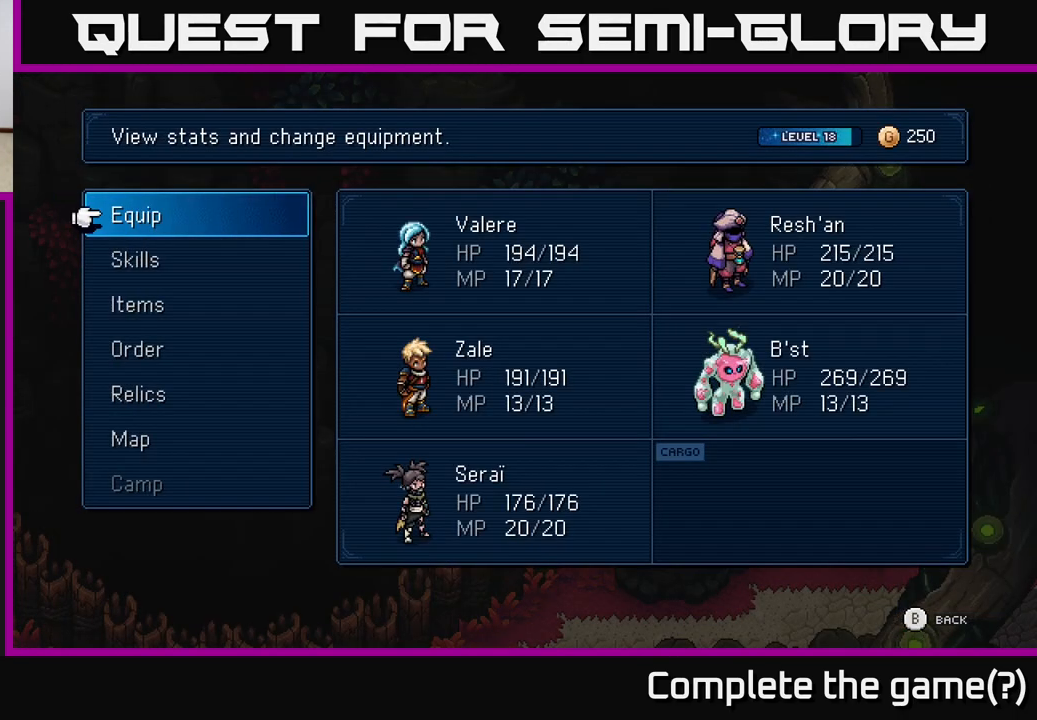
{"buttons": ["DPAD_DOWN"], "left_stick": "center", "right_stick": "center", "events": [[467, "DPAD_DOWN", "down"]]}
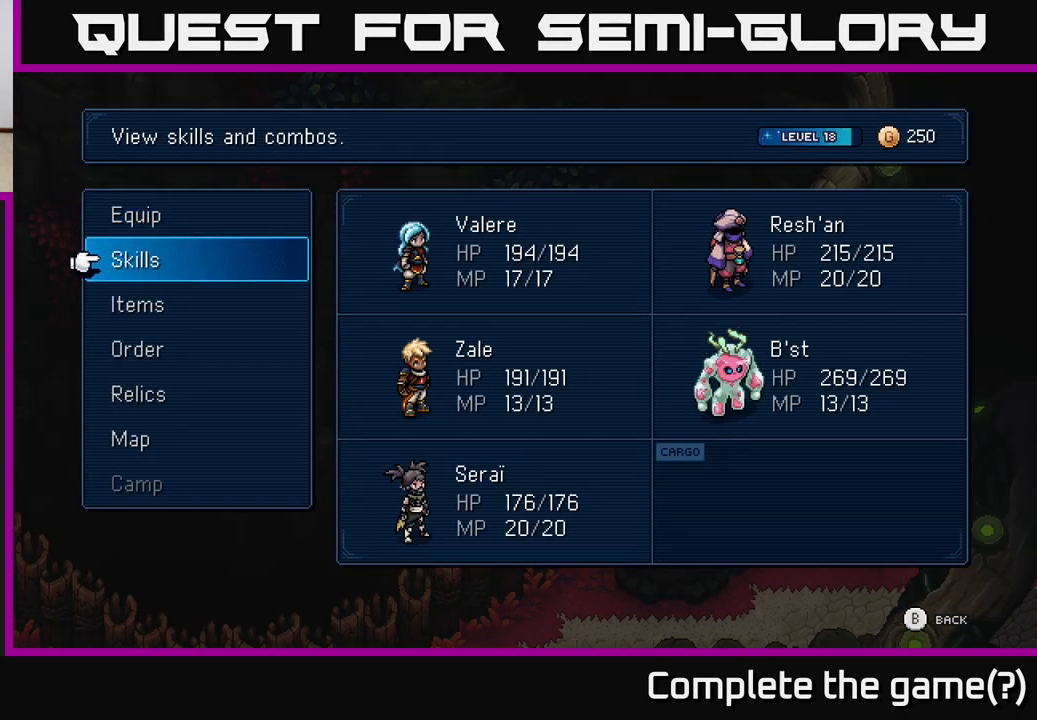
{"buttons": [], "left_stick": "center", "right_stick": "center", "events": [[100, "DPAD_DOWN", "up"], [283, "DPAD_UP", "down"], [400, "DPAD_UP", "up"]]}